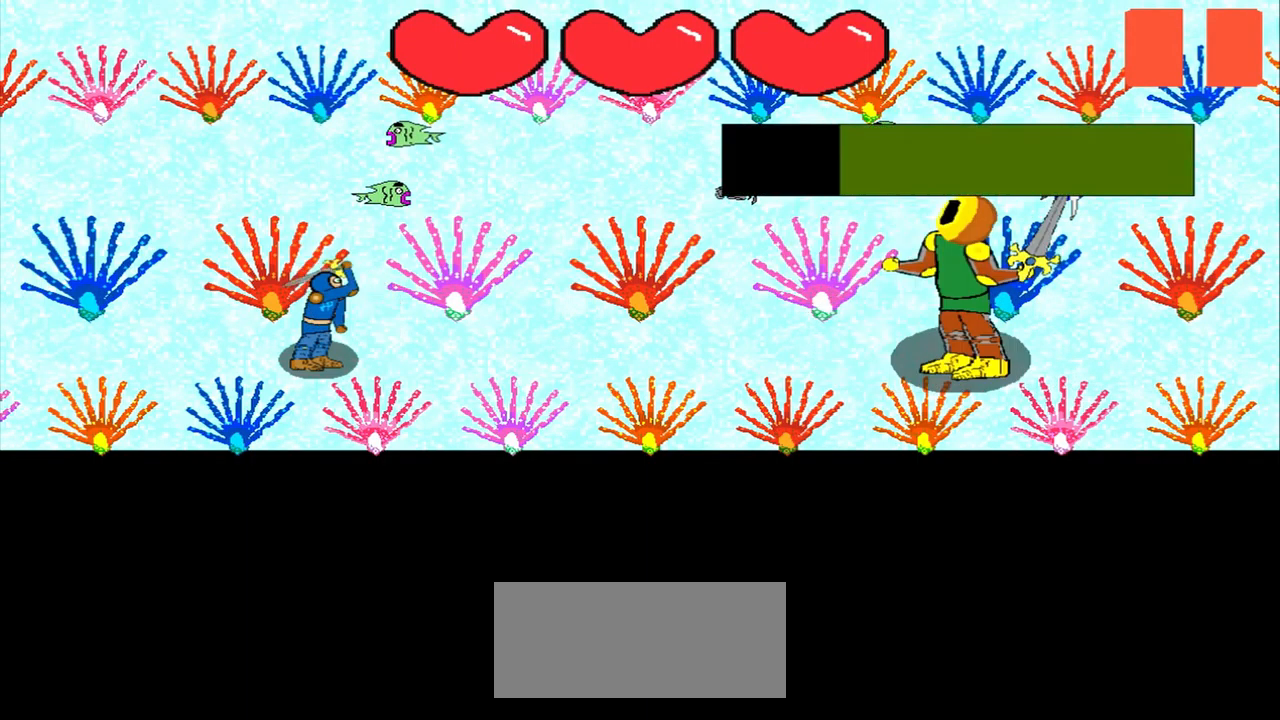
Gameplay with a controller (PlayStation layout); each line is a JSON object with the inputs held at the frame after it. "events" lists button and stick changes between this image and that frame as [ms after this image, input, new state], when the widget could be followed in between. Not read: L2 L3 R2 R3 right_stick.
{"buttons": [], "left_stick": "up", "events": [[167, "left_stick", "down-right"], [250, "left_stick", "center"], [333, "left_stick", "right"], [416, "left_stick", "center"], [500, "left_stick", "up"]]}
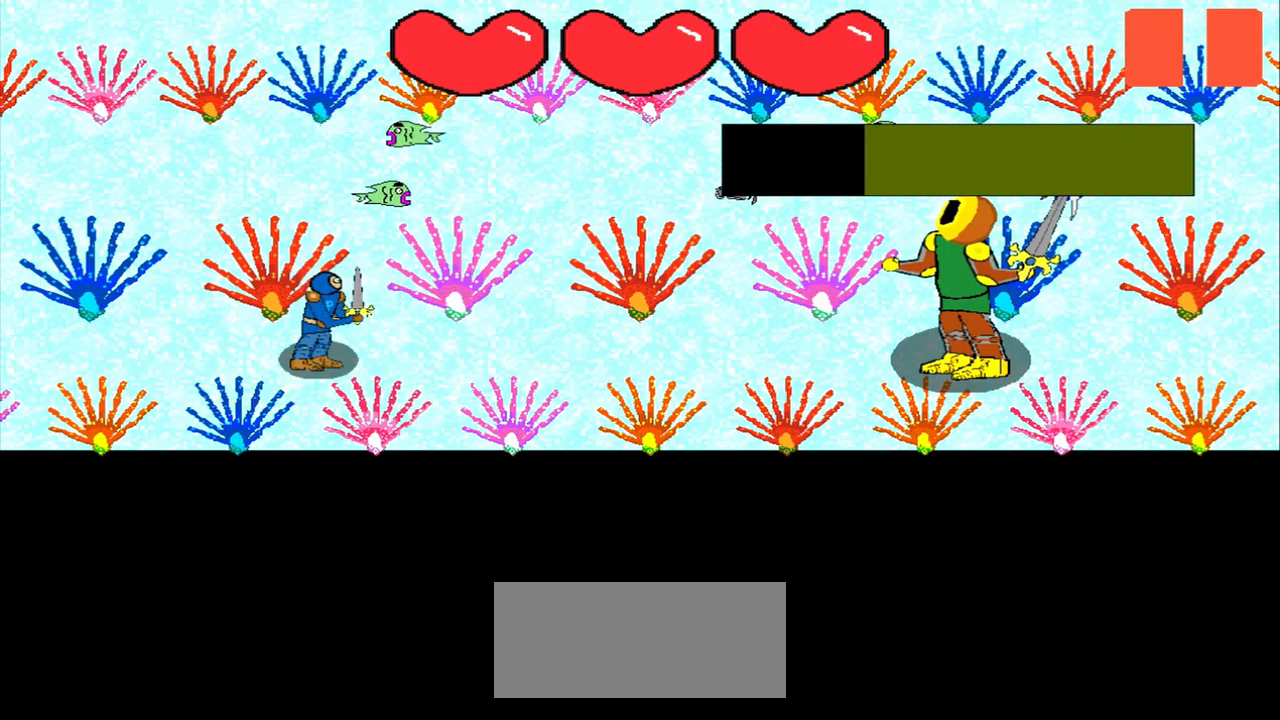
{"buttons": [], "left_stick": "center", "events": [[42, "left_stick", "center"]]}
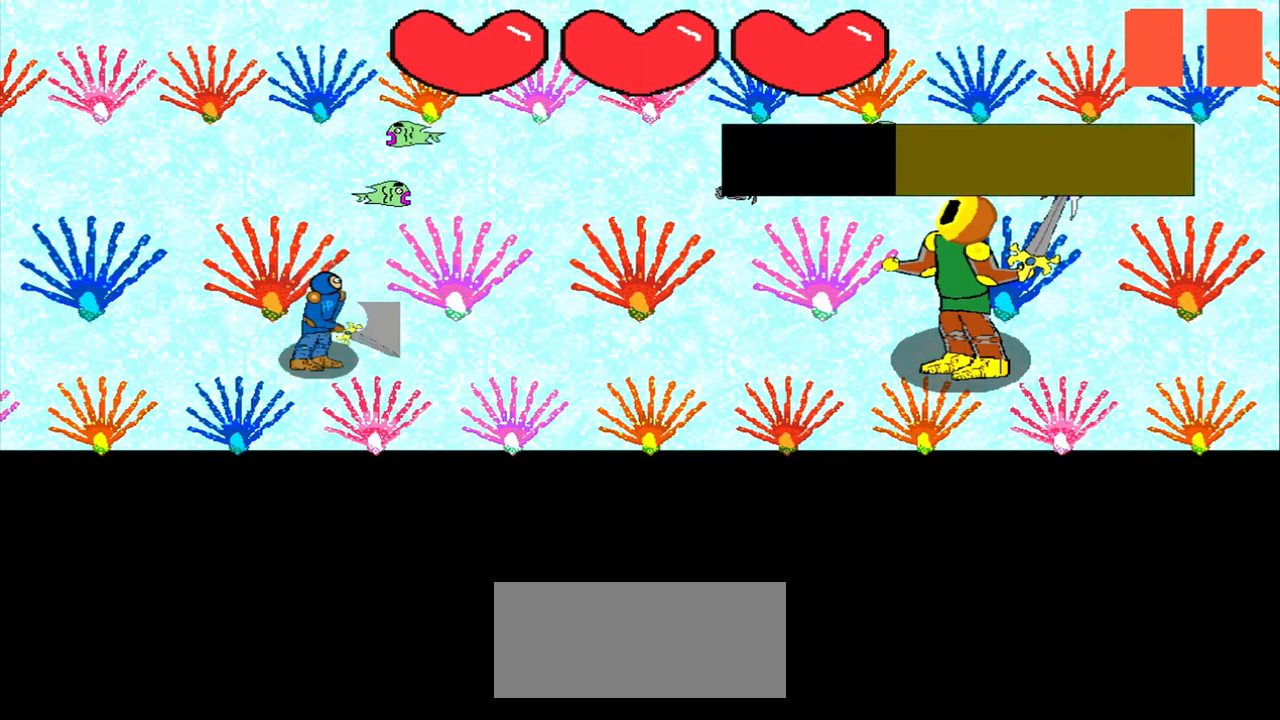
{"buttons": [], "left_stick": "center", "events": [[42, "left_stick", "up-left"], [125, "left_stick", "center"]]}
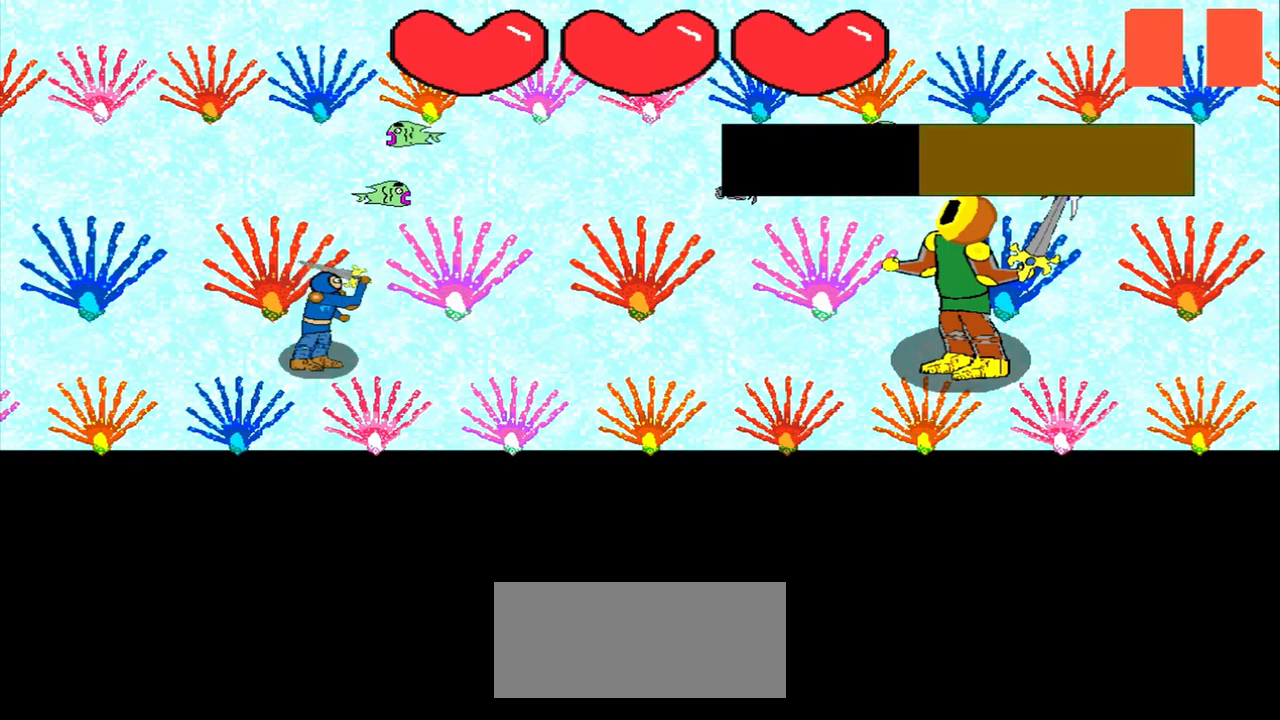
{"buttons": [], "left_stick": "up-left", "events": [[42, "left_stick", "up-right"], [125, "left_stick", "center"], [500, "left_stick", "up-left"]]}
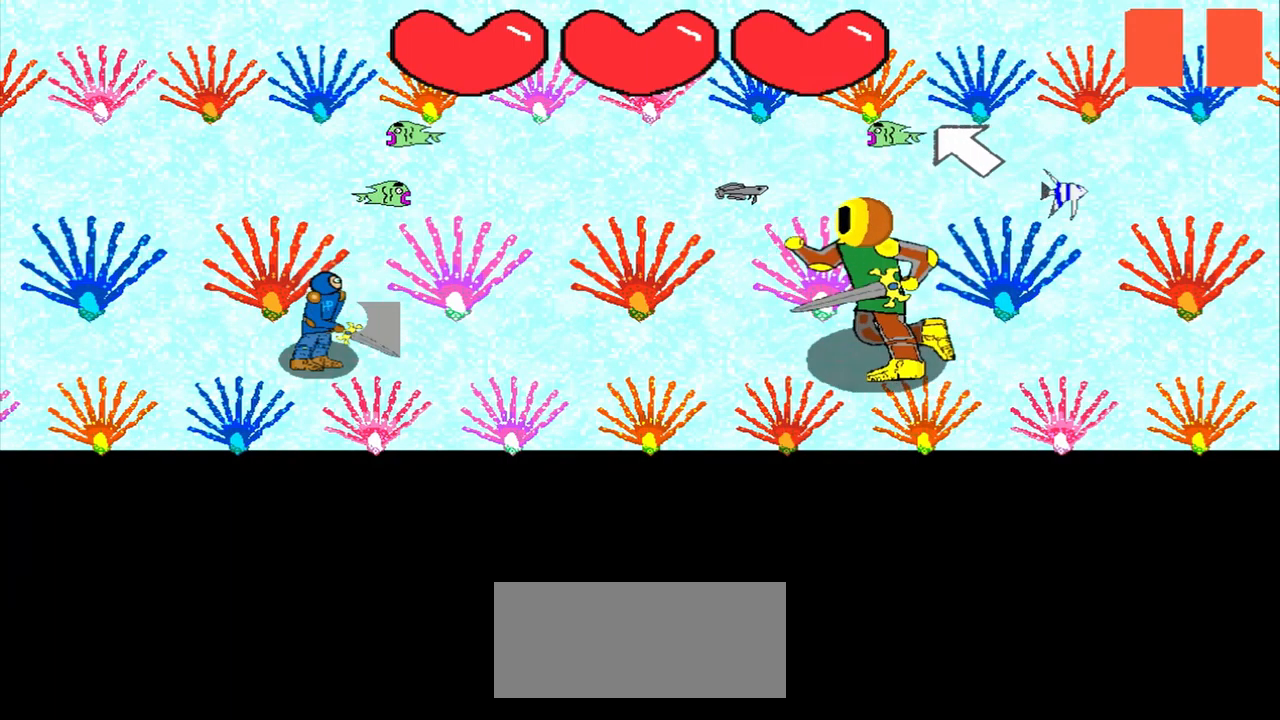
{"buttons": [], "left_stick": "center", "events": [[125, "left_stick", "center"], [334, "left_stick", "right"], [500, "left_stick", "center"]]}
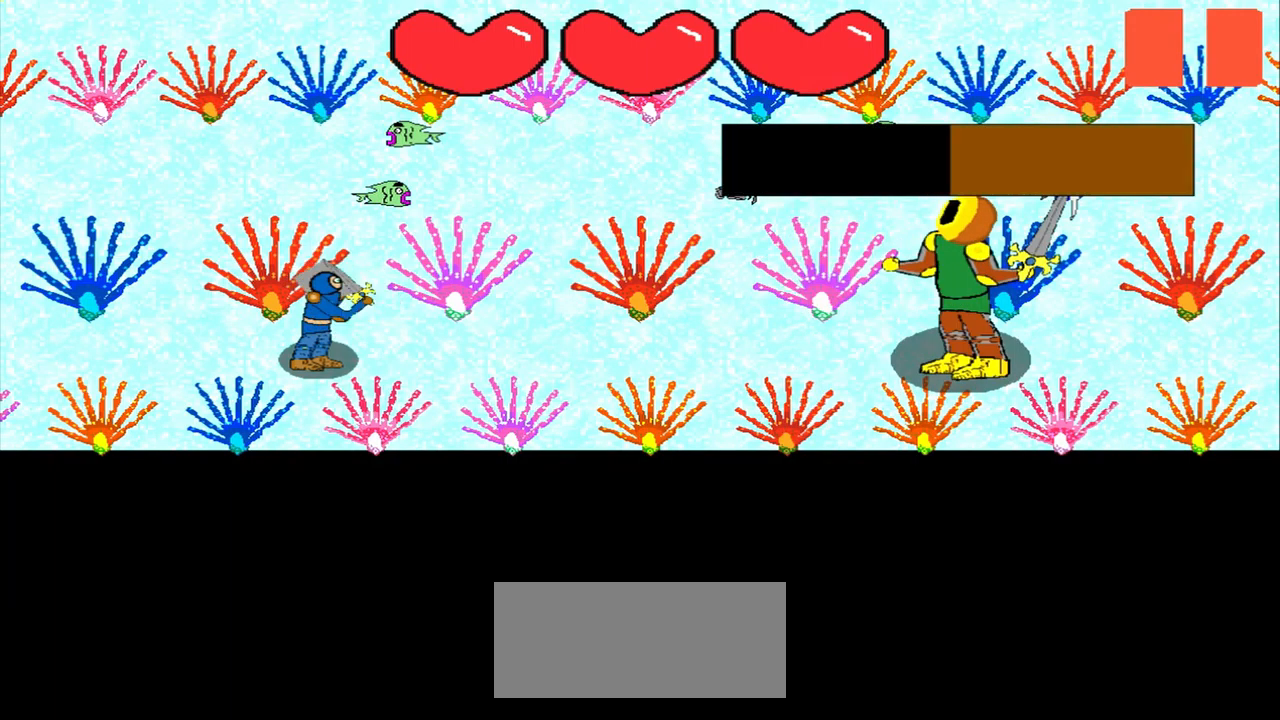
{"buttons": [], "left_stick": "right", "events": [[459, "left_stick", "right"]]}
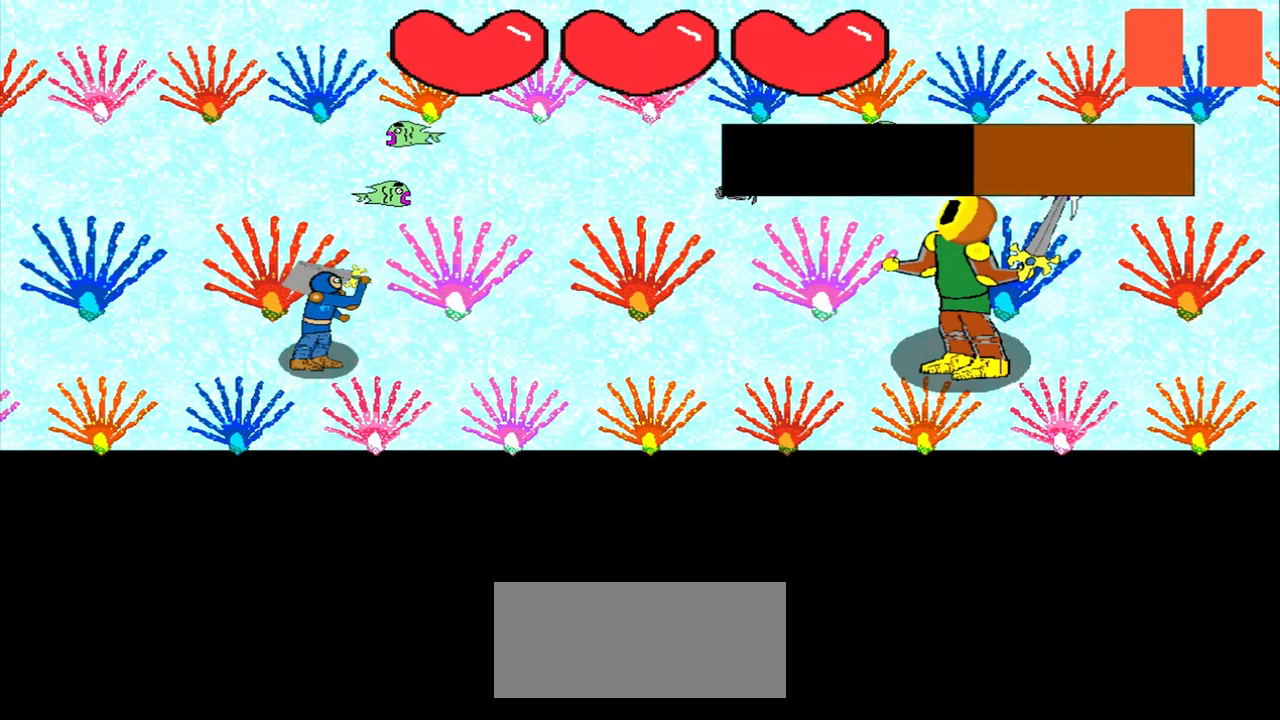
{"buttons": [], "left_stick": "center", "events": [[167, "left_stick", "center"], [250, "left_stick", "up-right"], [375, "left_stick", "center"]]}
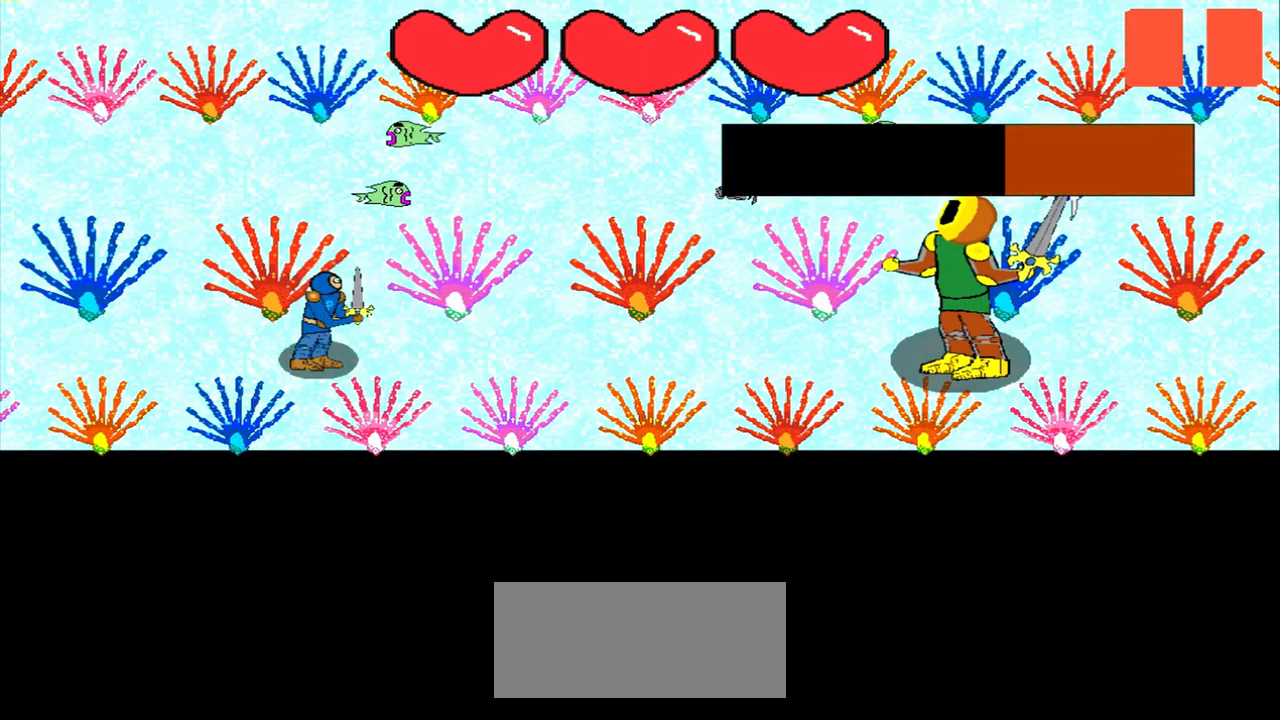
{"buttons": [], "left_stick": "center", "events": [[167, "left_stick", "right"], [292, "left_stick", "center"]]}
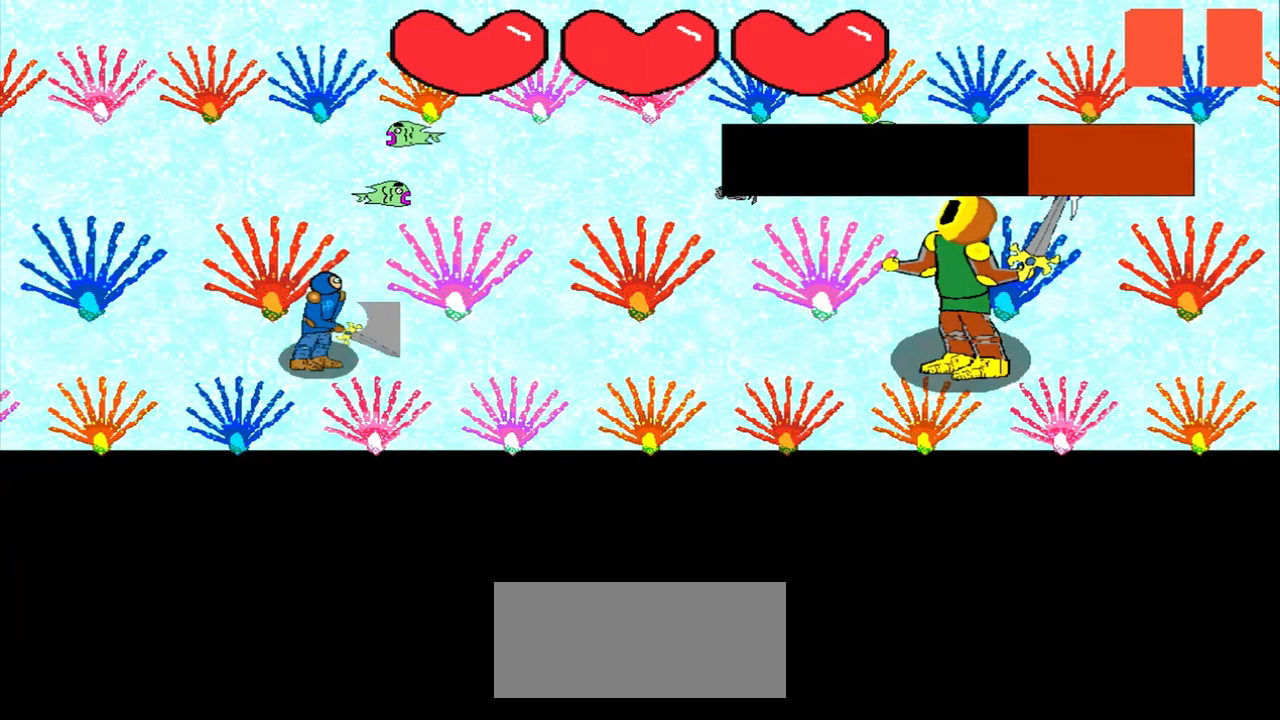
{"buttons": [], "left_stick": "center", "events": [[42, "left_stick", "up-left"], [167, "left_stick", "center"]]}
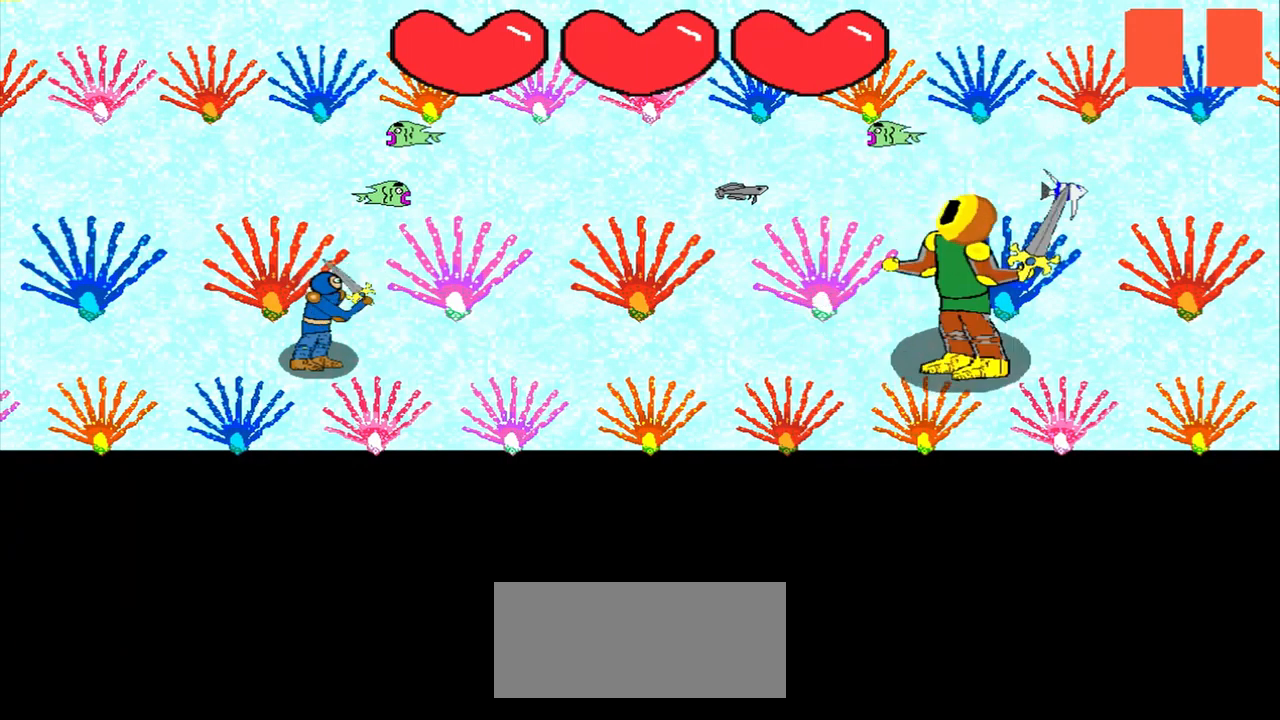
{"buttons": [], "left_stick": "center", "events": [[42, "left_stick", "up-left"], [125, "left_stick", "center"], [375, "left_stick", "down-left"], [459, "left_stick", "center"]]}
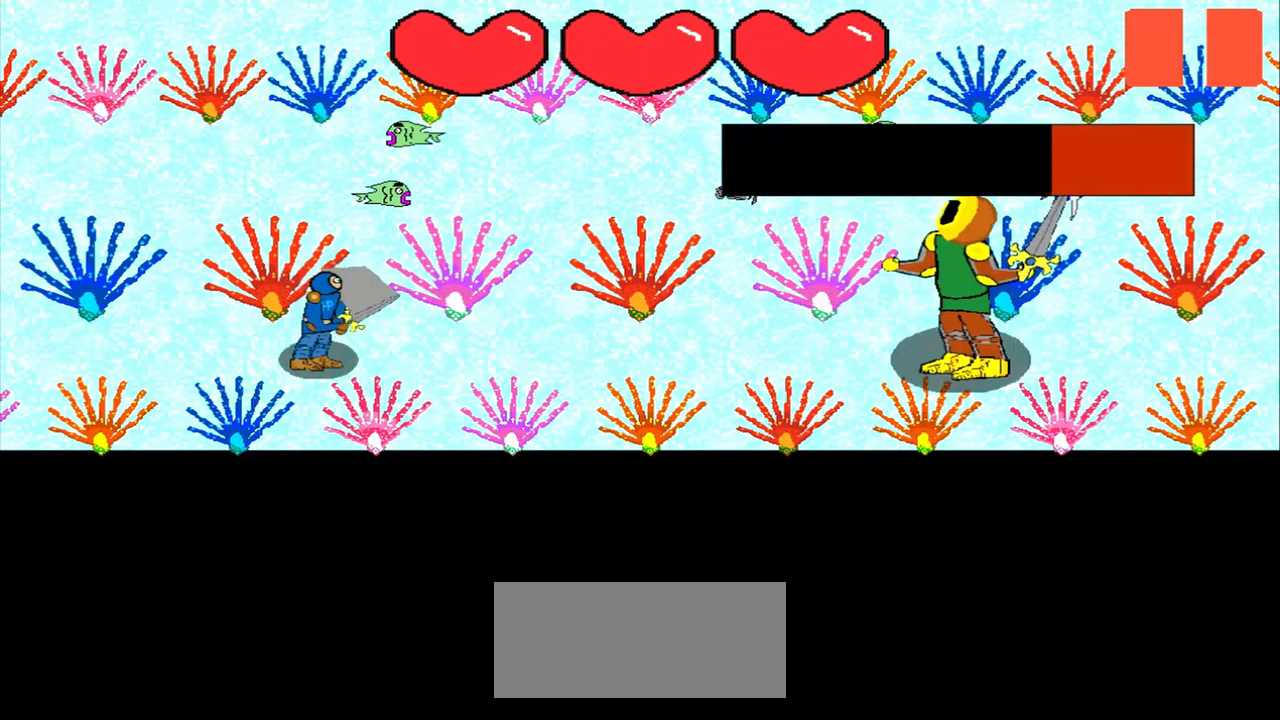
{"buttons": [], "left_stick": "center", "events": [[167, "left_stick", "up-left"], [250, "left_stick", "center"]]}
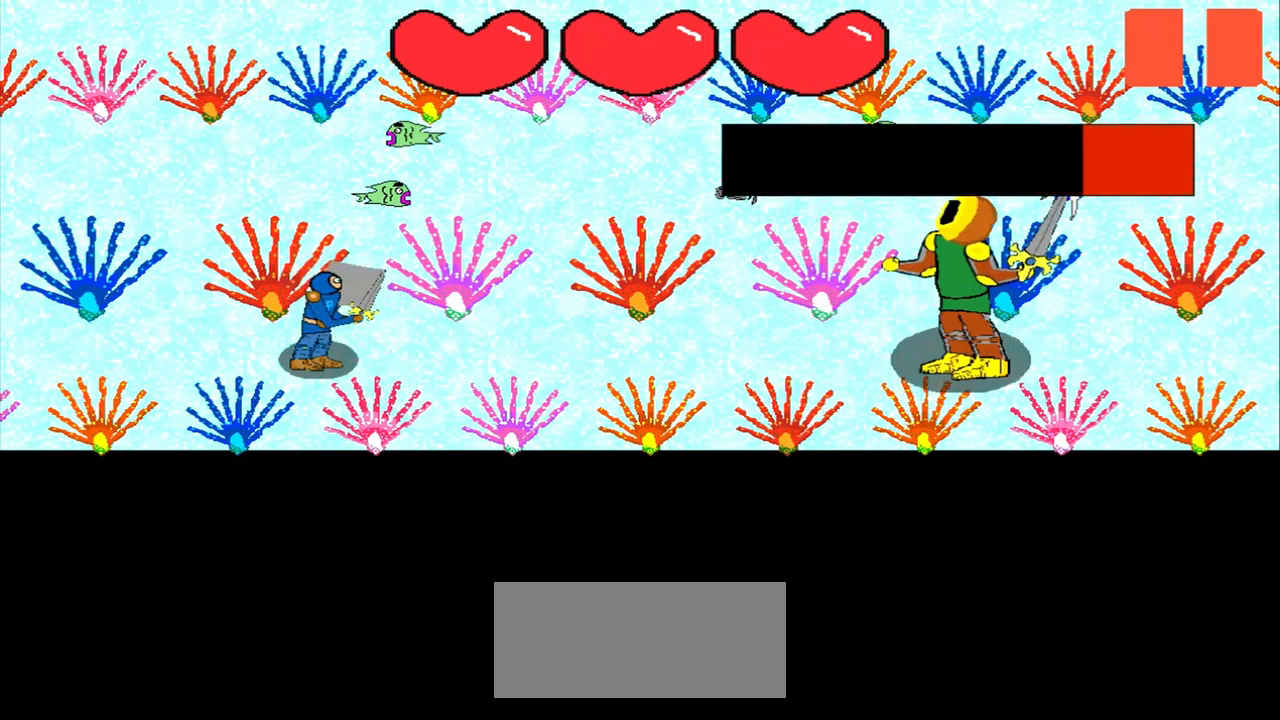
{"buttons": [], "left_stick": "down-left", "events": [[84, "left_stick", "left"], [293, "left_stick", "center"], [376, "left_stick", "down-left"]]}
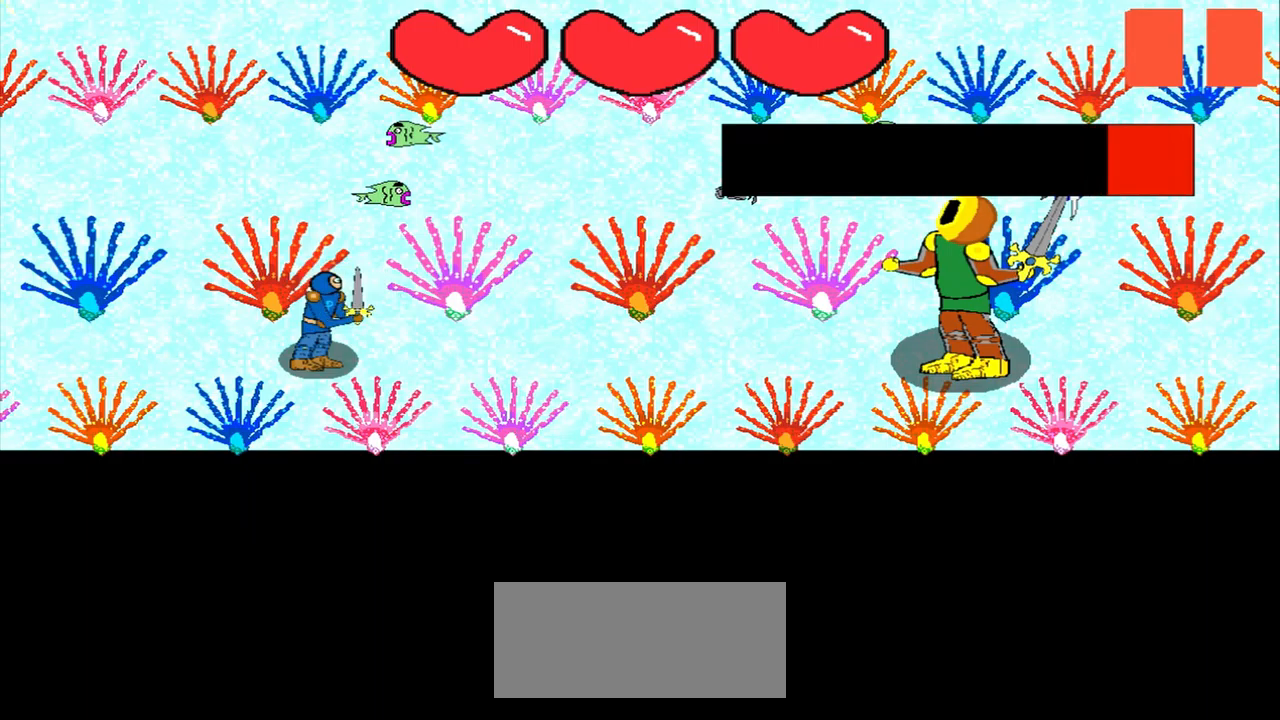
{"buttons": [], "left_stick": "center", "events": [[167, "left_stick", "right"], [250, "left_stick", "center"]]}
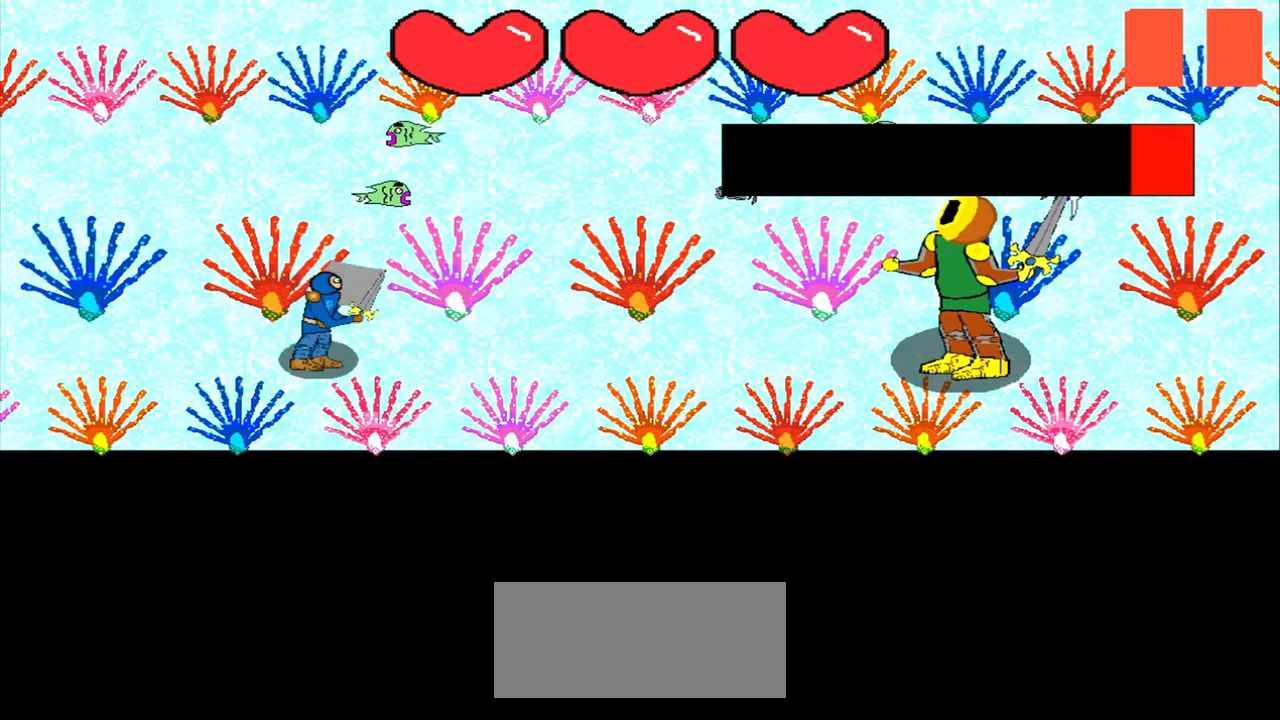
{"buttons": [], "left_stick": "right", "events": [[167, "left_stick", "down-left"], [250, "left_stick", "center"], [417, "left_stick", "right"]]}
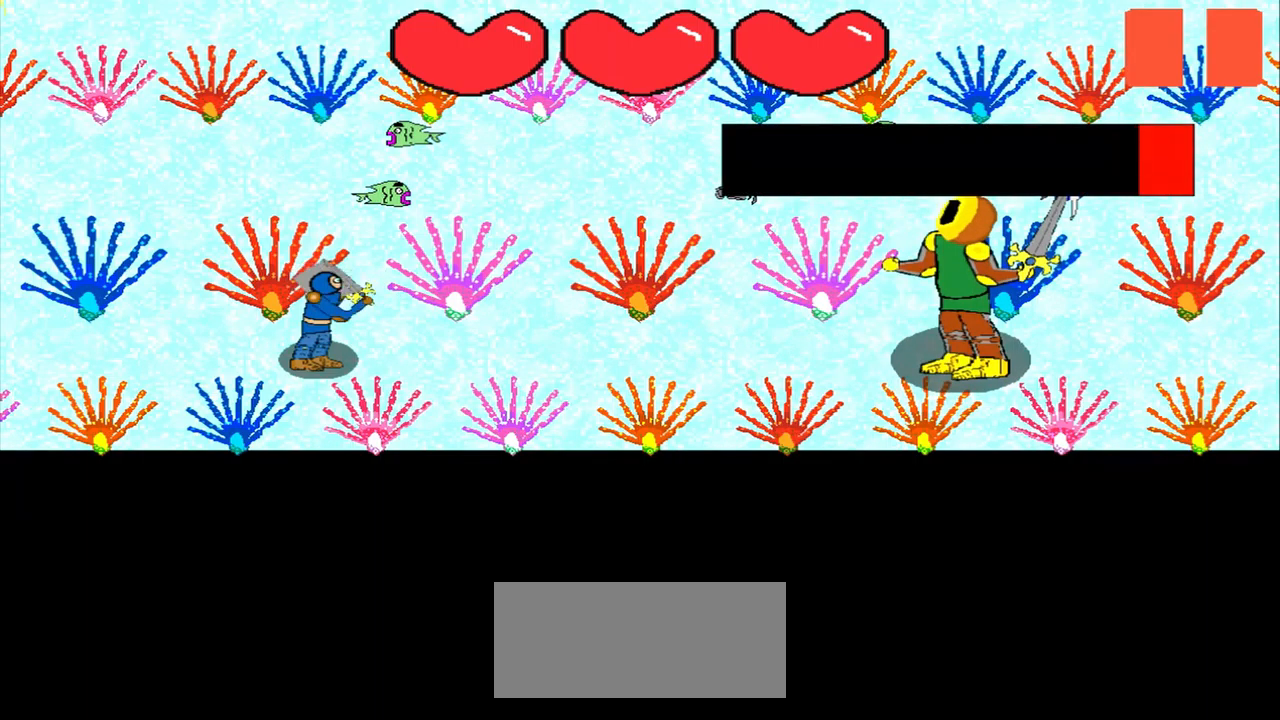
{"buttons": [], "left_stick": "down-right", "events": [[84, "left_stick", "up-left"], [167, "left_stick", "center"], [375, "left_stick", "up"], [500, "left_stick", "down-right"]]}
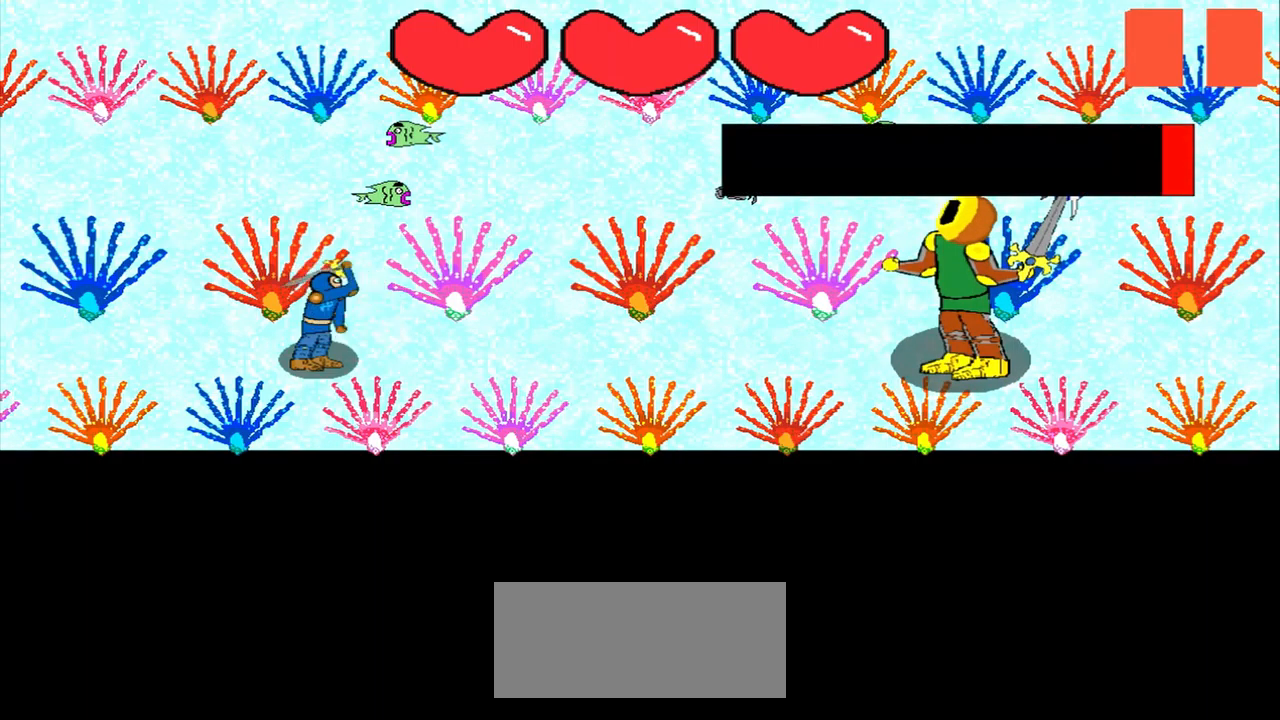
{"buttons": [], "left_stick": "right", "events": [[125, "left_stick", "up-left"], [209, "left_stick", "center"], [500, "left_stick", "right"]]}
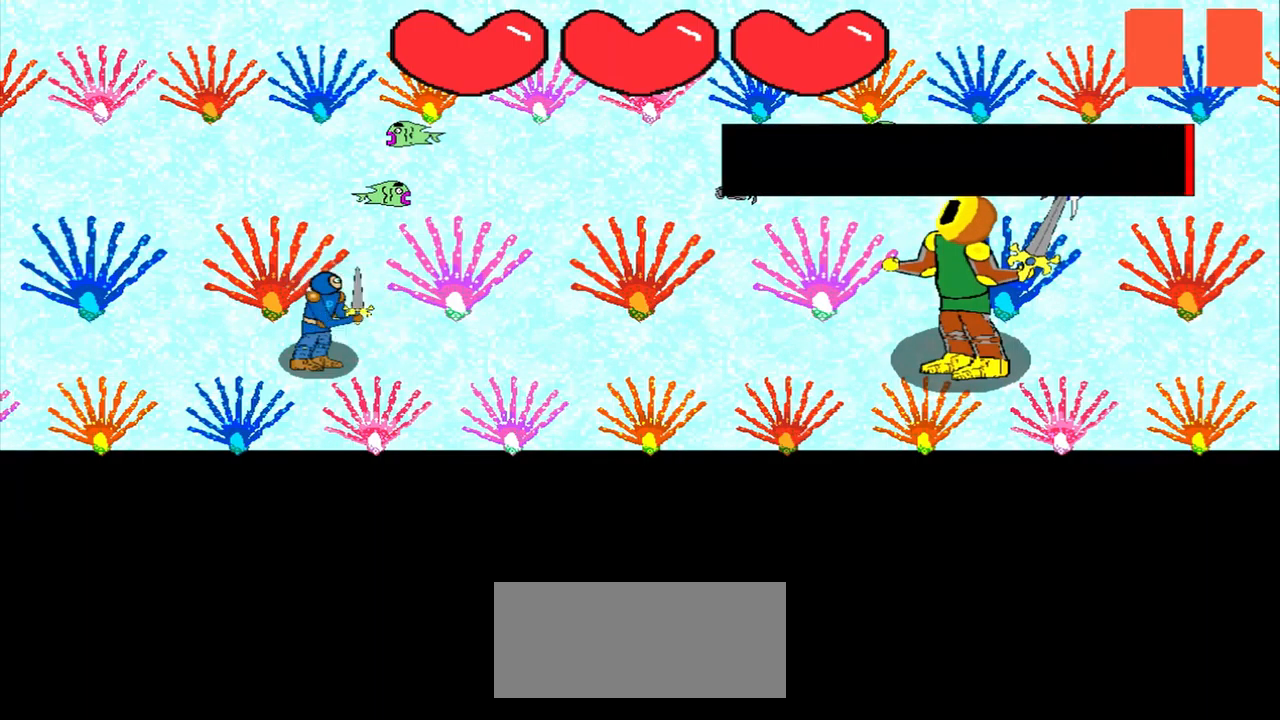
{"buttons": [], "left_stick": "center", "events": [[125, "left_stick", "center"]]}